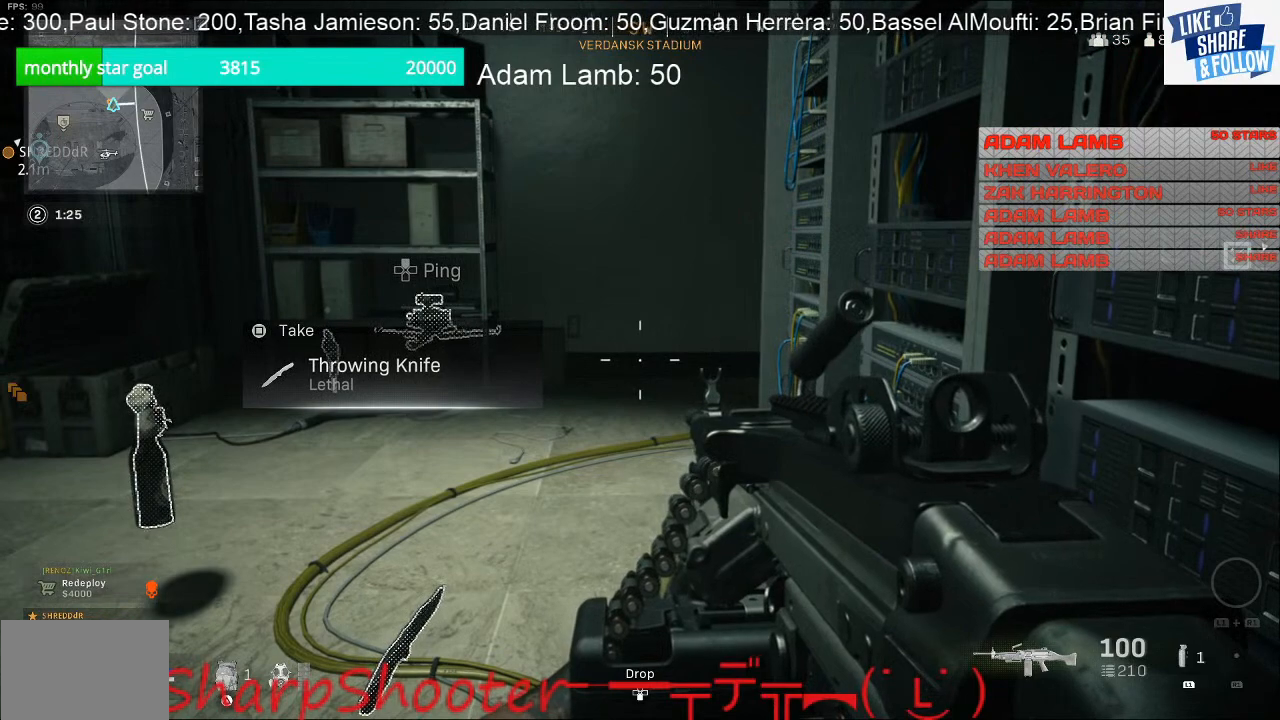
Gameplay with a controller (PlayStation layout); each line is a JSON object with the inputs held at the frame after it. "events" lists button and stick changes between this image and that frame as [ms after this image, input, new state], when the widget could be followed in between. Not read: L3 R1.
{"buttons": [], "left_stick": "center", "right_stick": "center", "events": []}
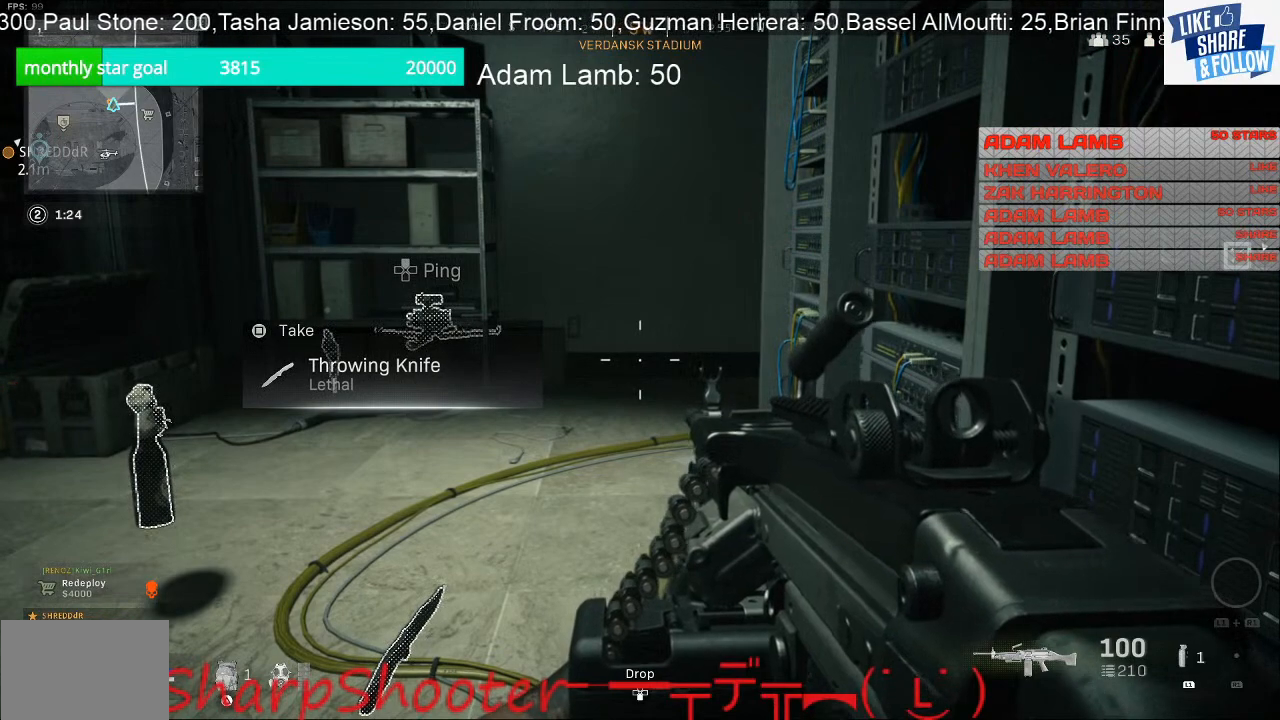
{"buttons": [], "left_stick": "center", "right_stick": "center", "events": []}
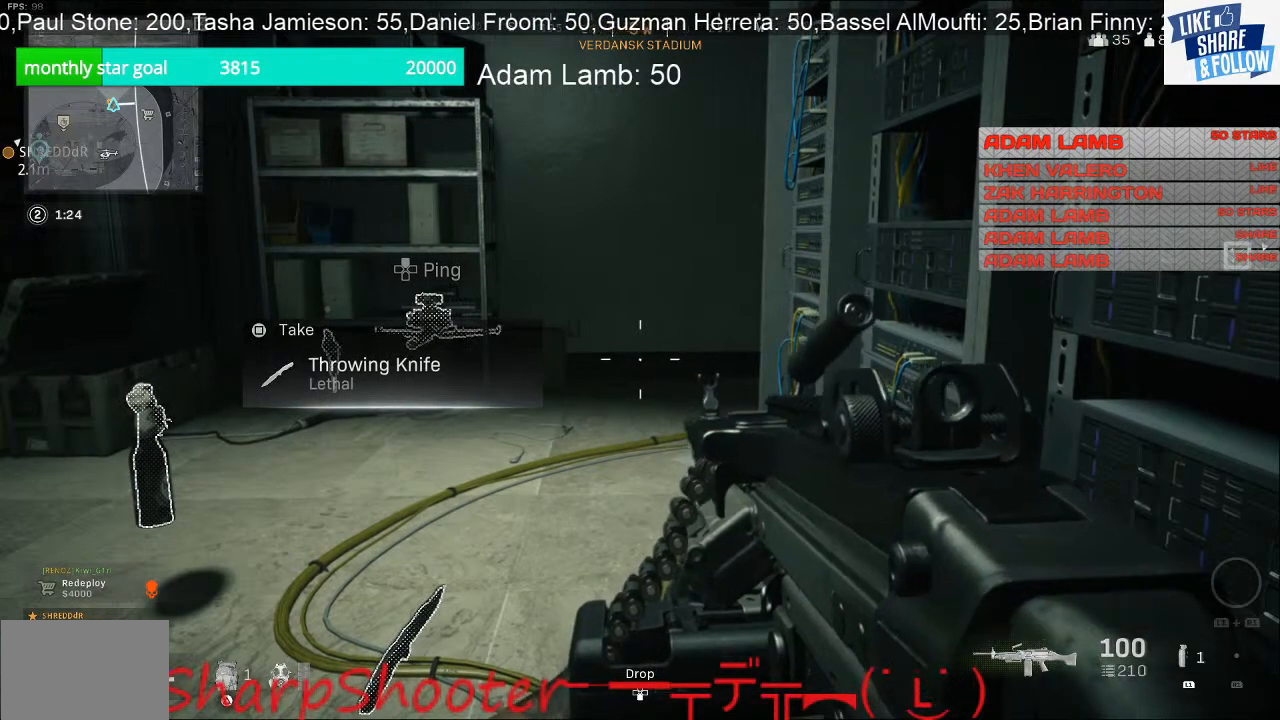
{"buttons": [], "left_stick": "center", "right_stick": "center", "events": []}
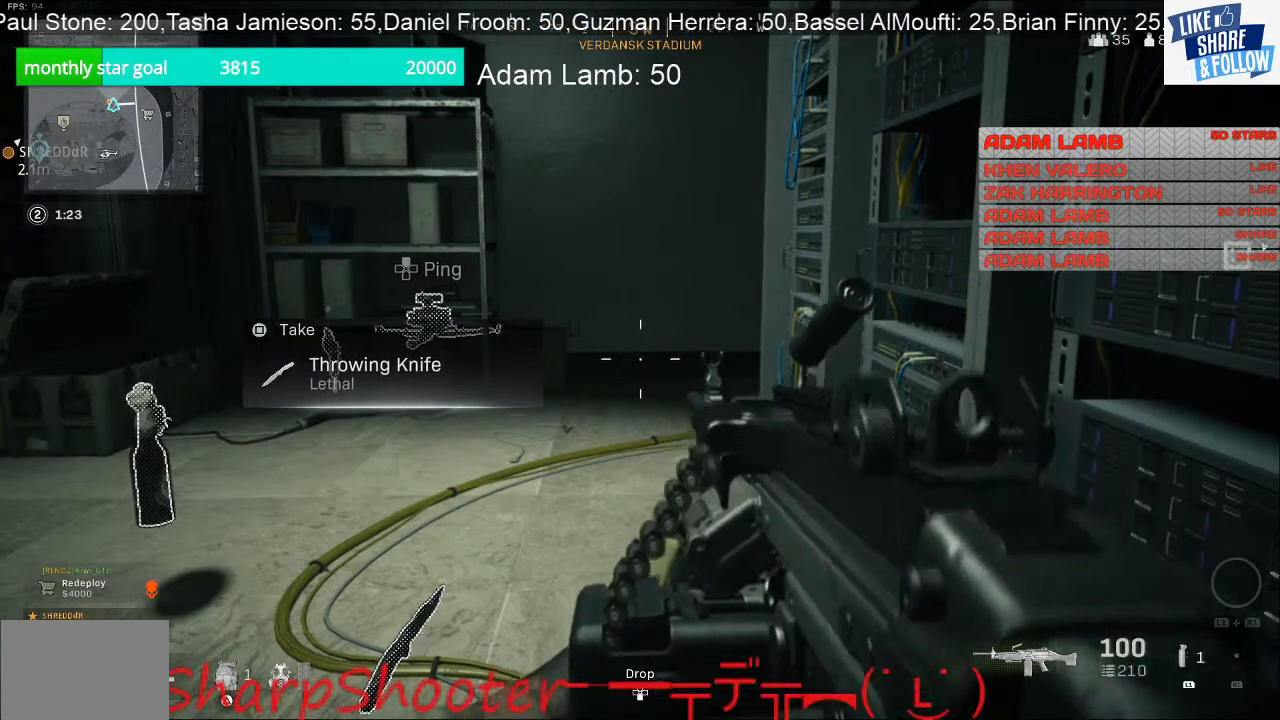
{"buttons": [], "left_stick": "center", "right_stick": "center", "events": []}
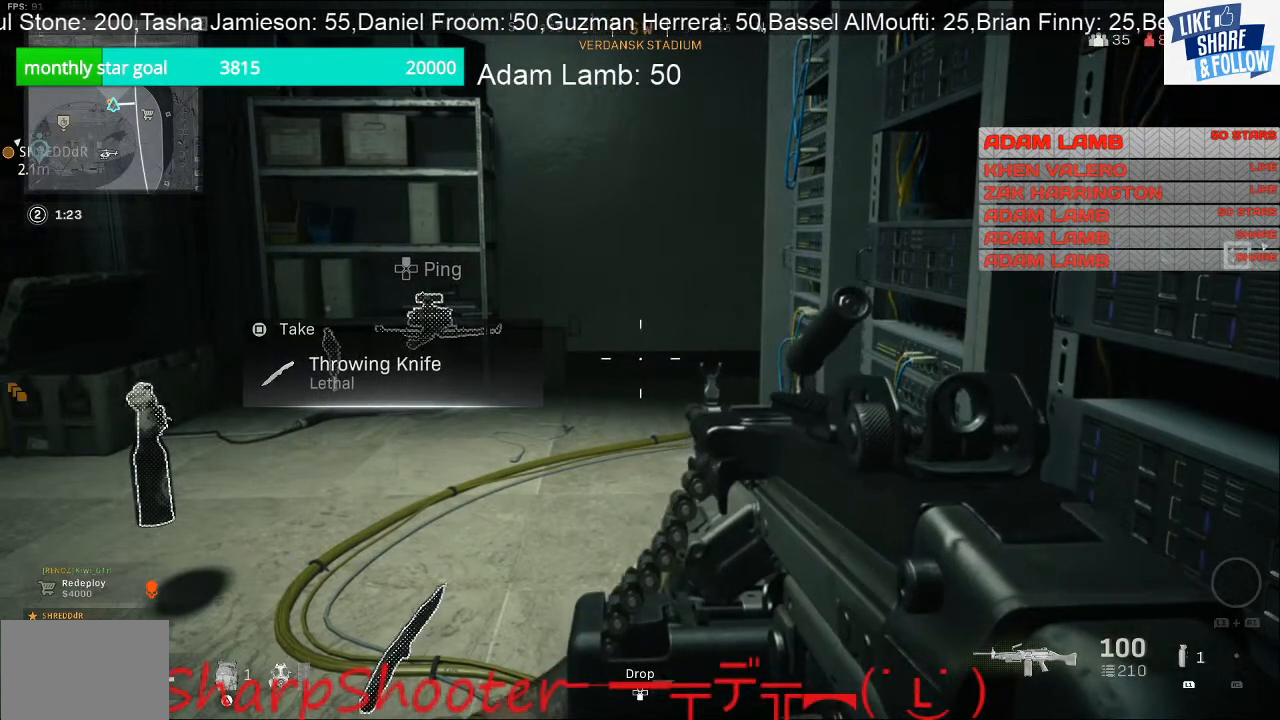
{"buttons": [], "left_stick": "center", "right_stick": "center", "events": []}
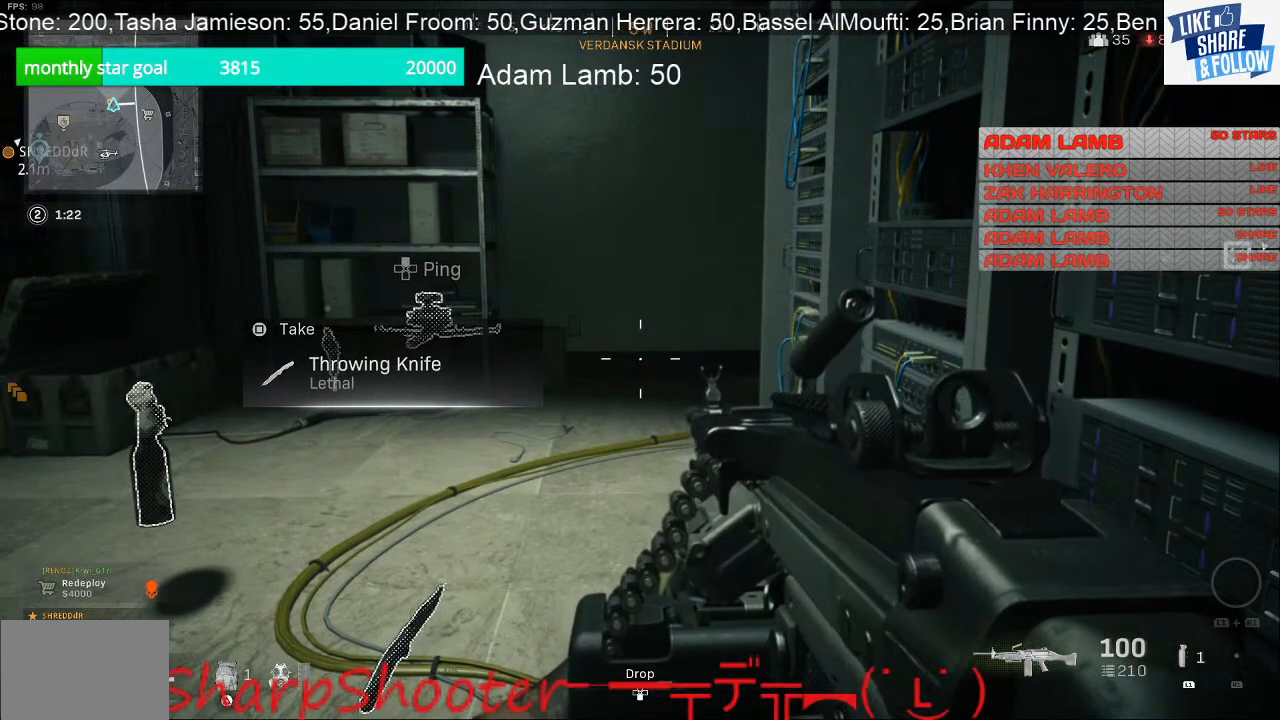
{"buttons": [], "left_stick": "center", "right_stick": "center", "events": []}
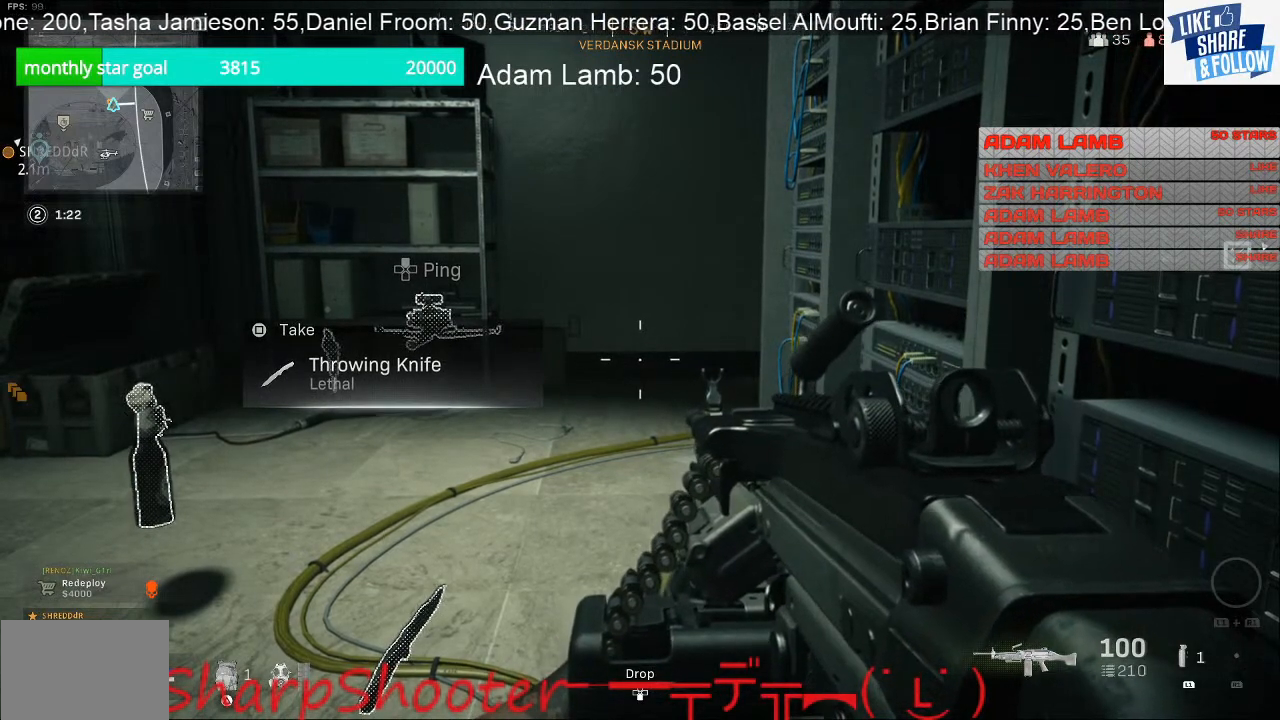
{"buttons": [], "left_stick": "left", "right_stick": "center", "events": [[433, "left_stick", "left"]]}
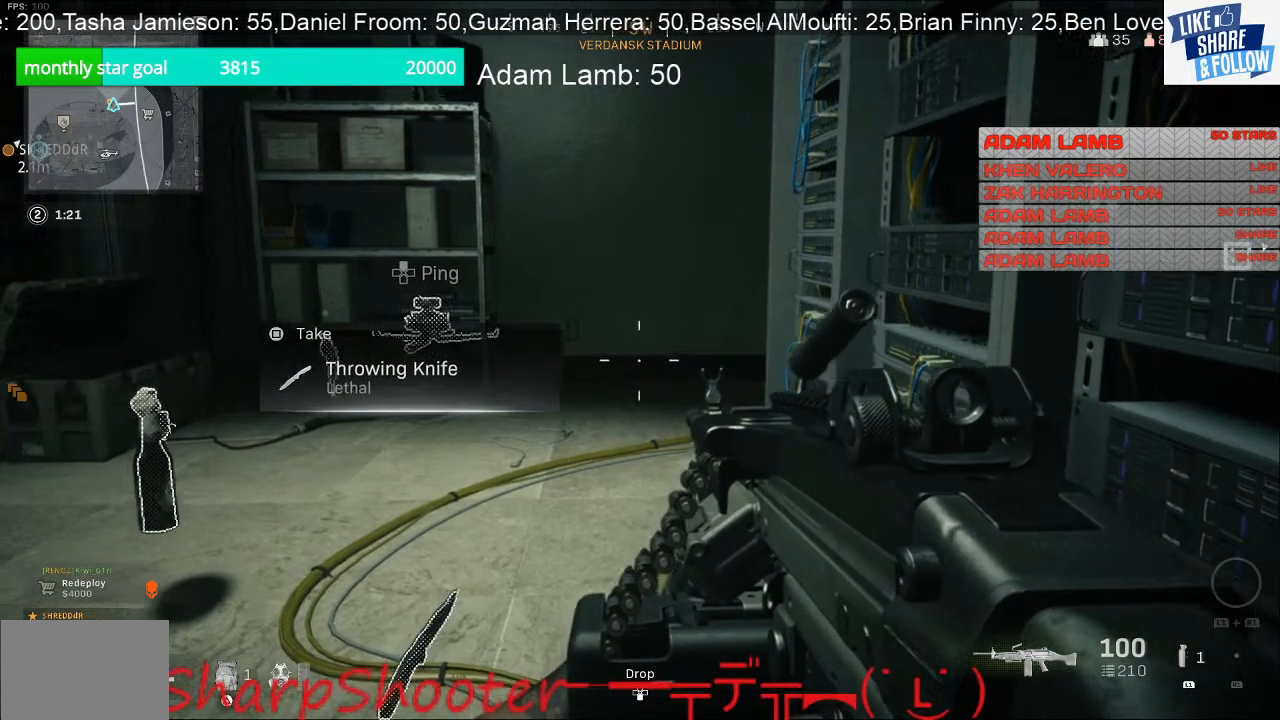
{"buttons": [], "left_stick": "center", "right_stick": "center", "events": [[267, "left_stick", "center"]]}
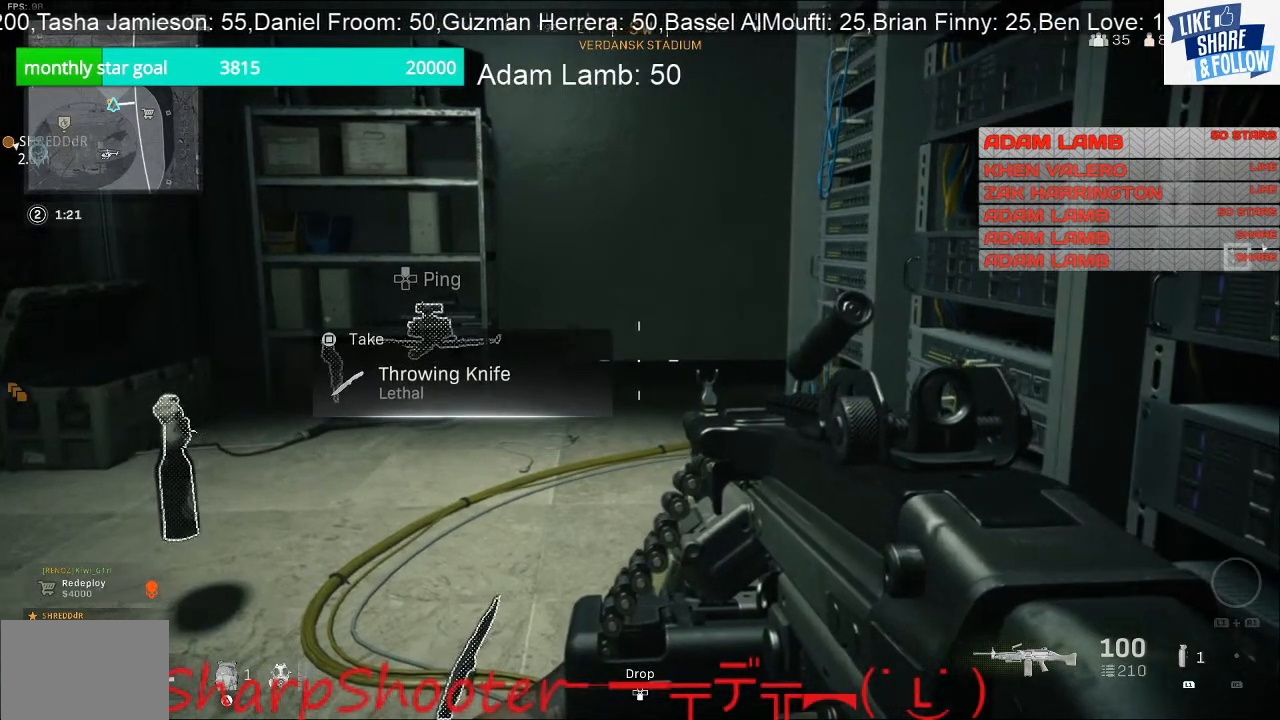
{"buttons": [], "left_stick": "center", "right_stick": "center", "events": []}
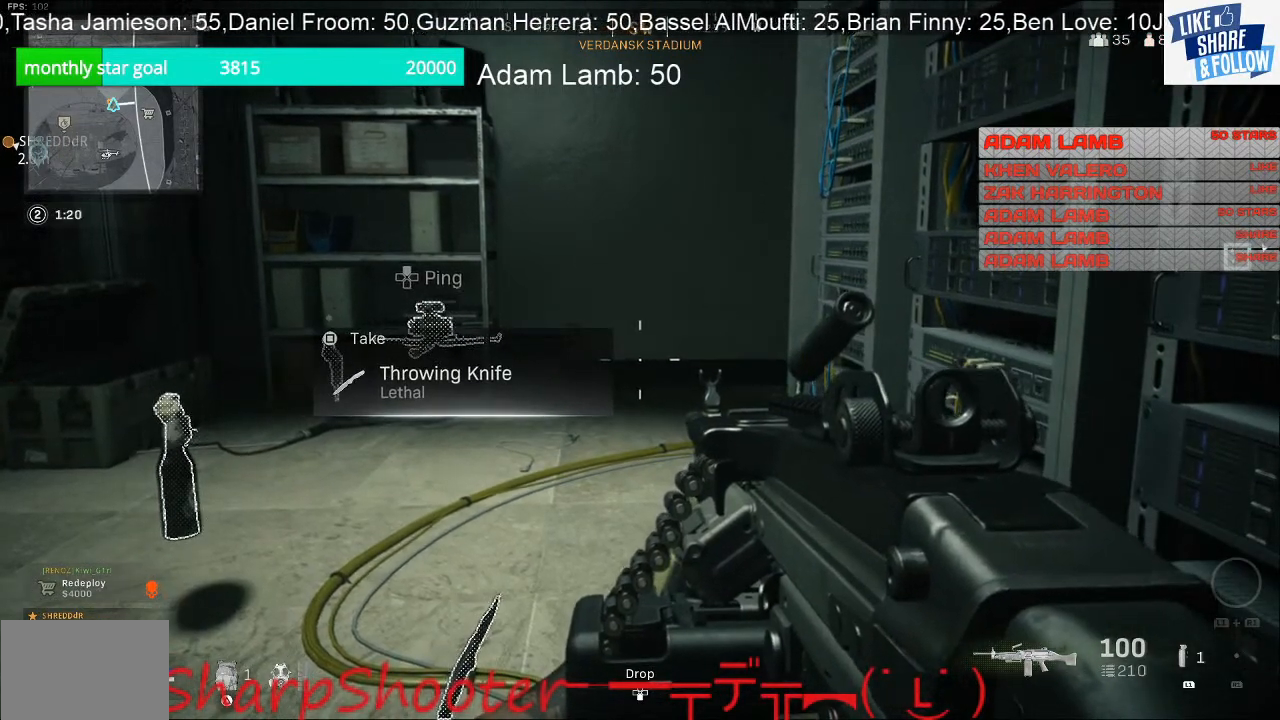
{"buttons": [], "left_stick": "center", "right_stick": "center", "events": []}
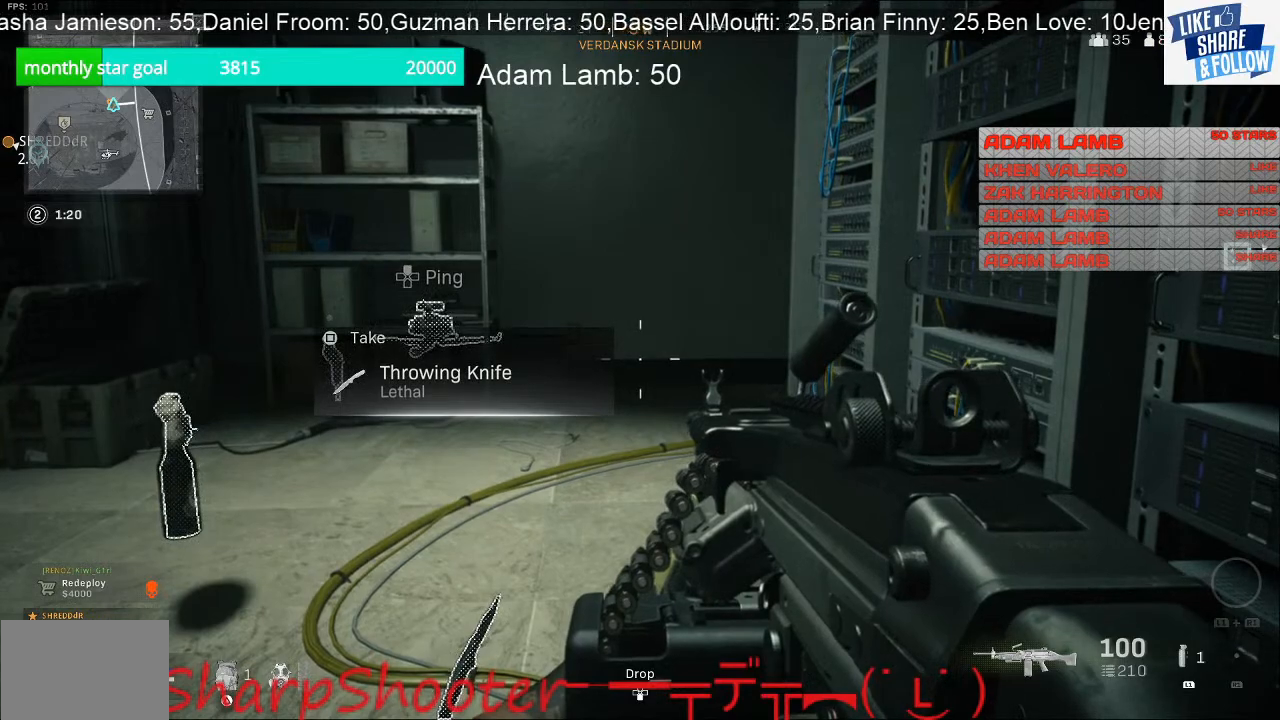
{"buttons": [], "left_stick": "down-right", "right_stick": "left", "events": [[333, "right_stick", "left"], [433, "left_stick", "down-right"]]}
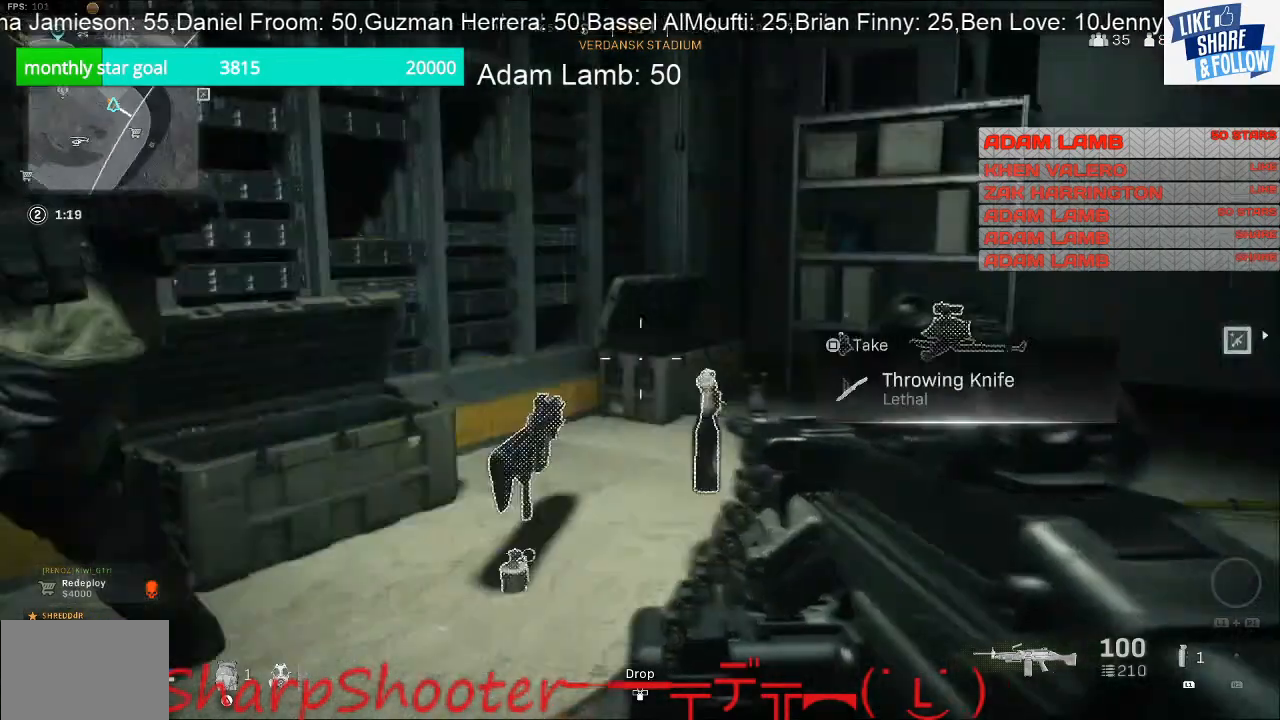
{"buttons": [], "left_stick": "center", "right_stick": "right", "events": [[133, "left_stick", "center"], [200, "right_stick", "center"], [400, "right_stick", "right"]]}
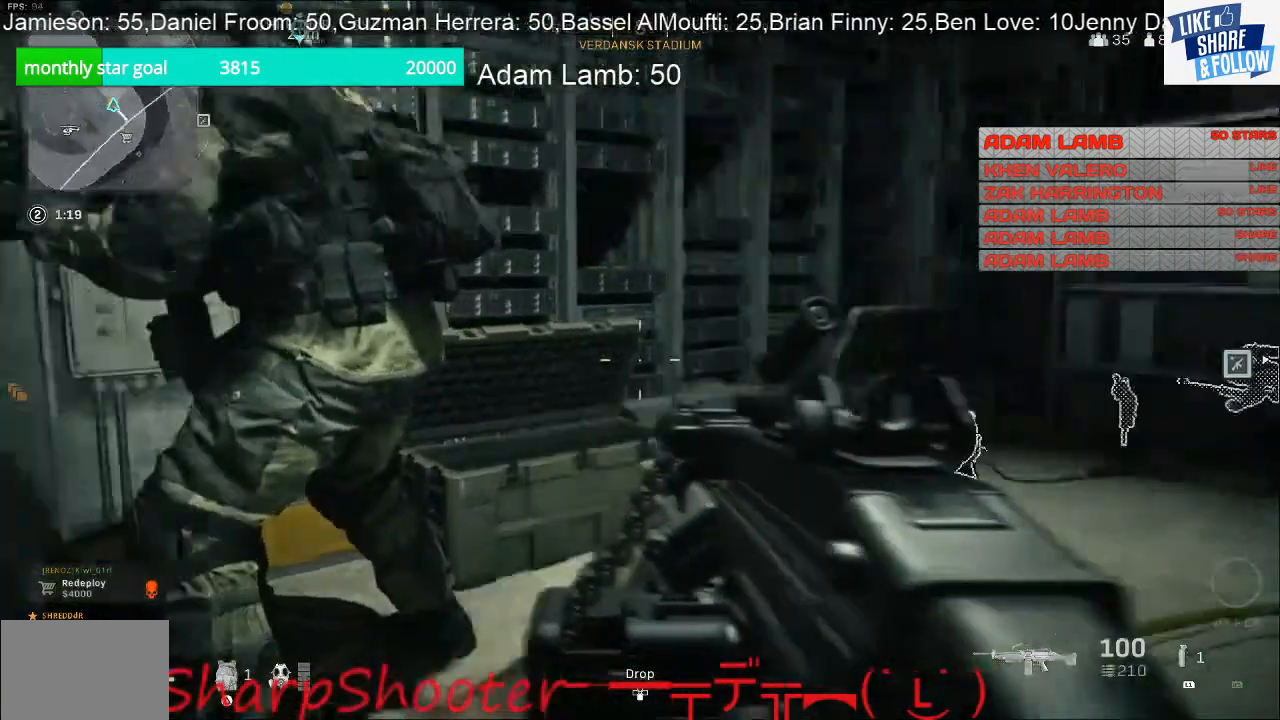
{"buttons": [], "left_stick": "center", "right_stick": "center", "events": [[267, "right_stick", "center"]]}
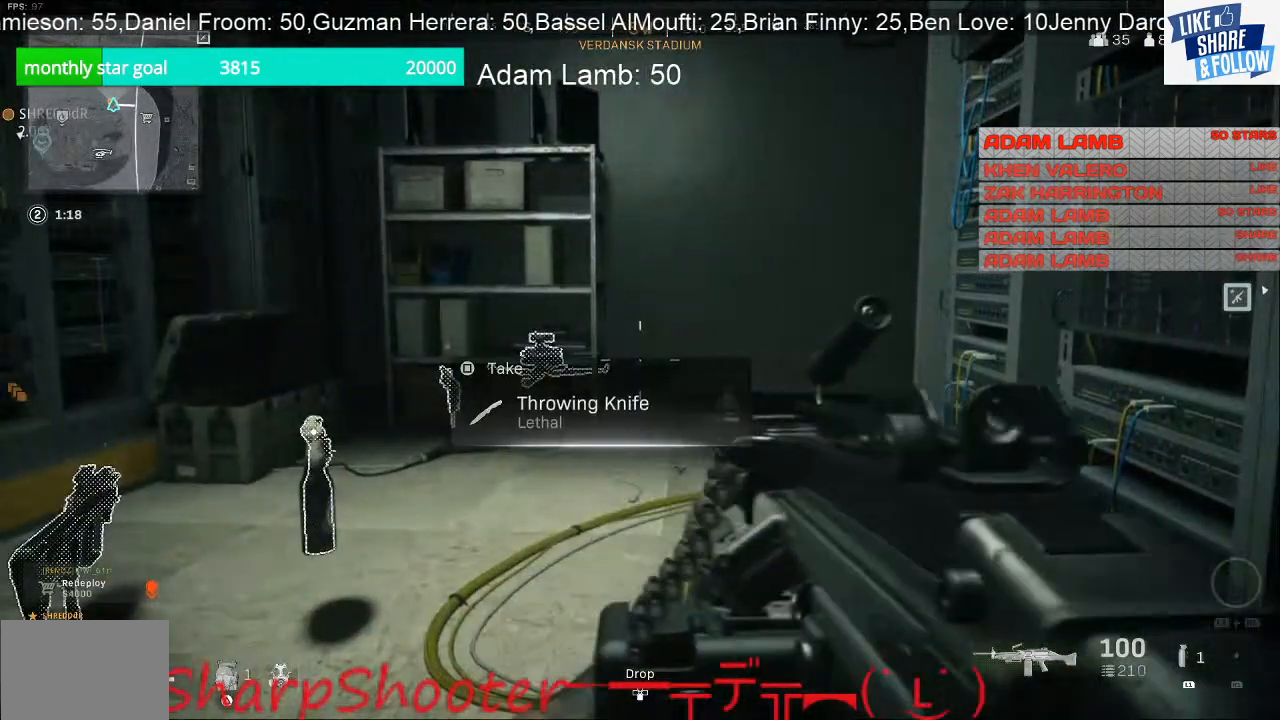
{"buttons": [], "left_stick": "center", "right_stick": "center", "events": []}
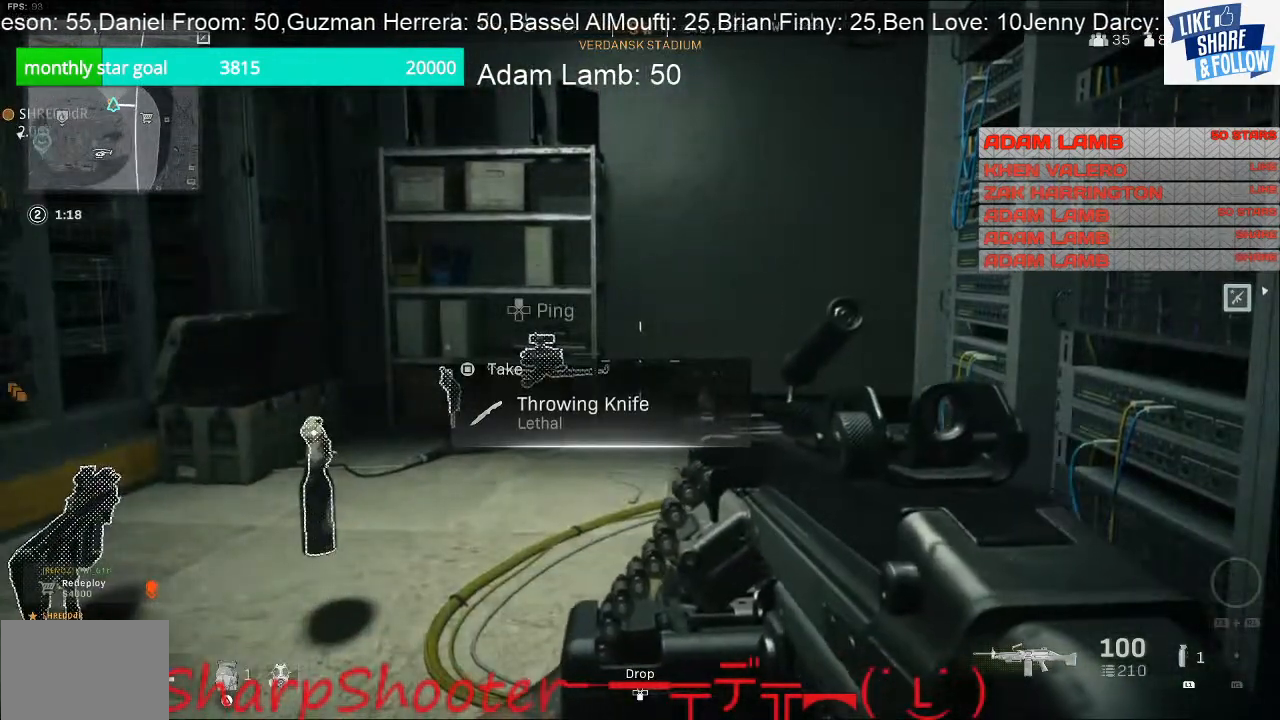
{"buttons": [], "left_stick": "center", "right_stick": "center", "events": []}
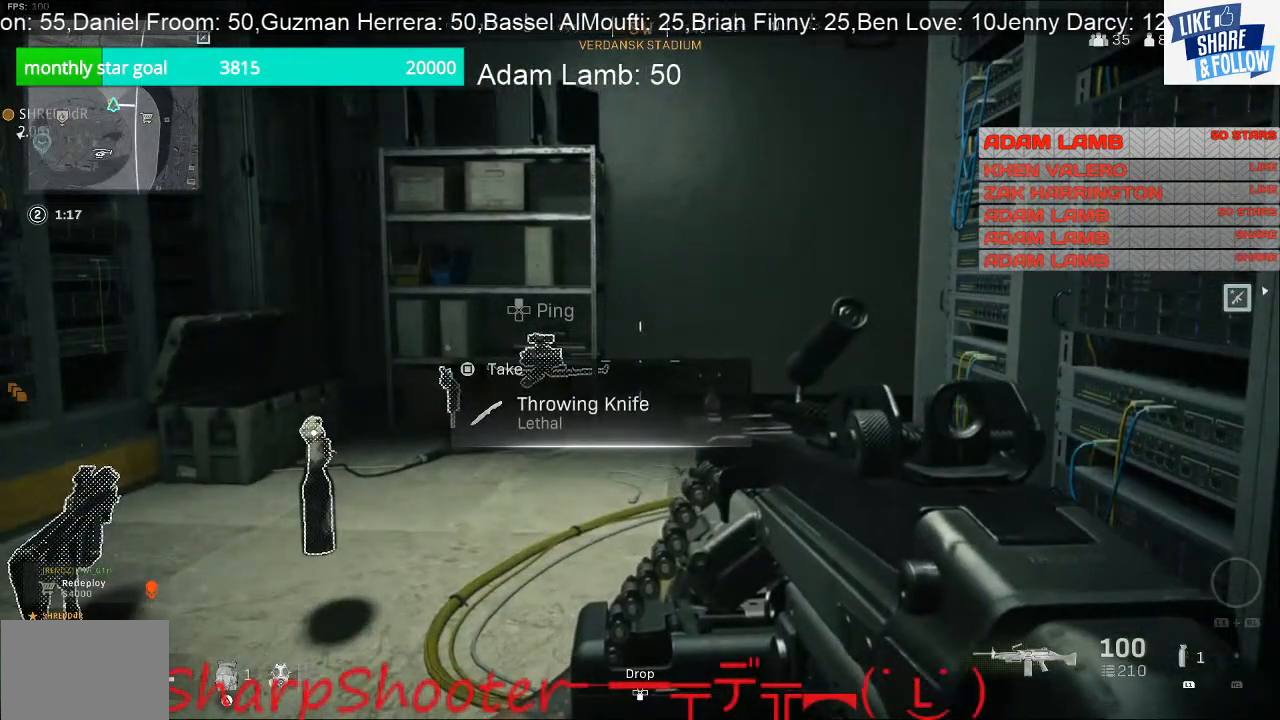
{"buttons": [], "left_stick": "center", "right_stick": "center", "events": []}
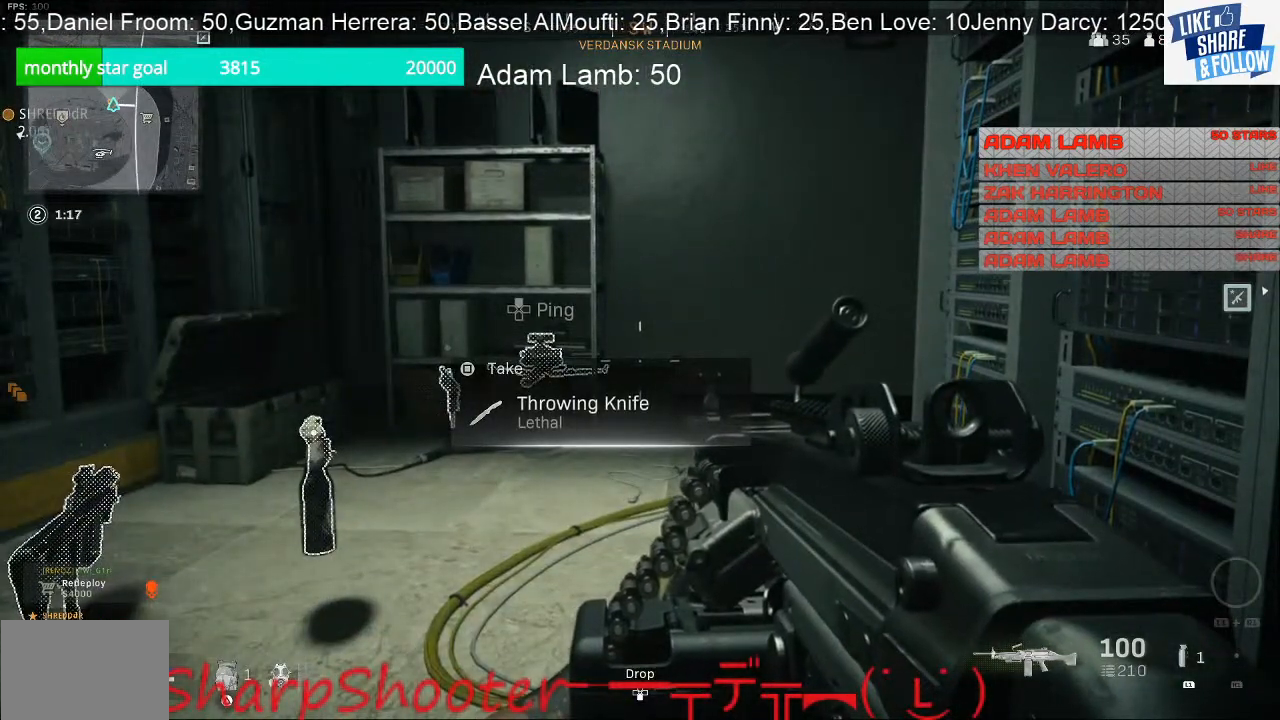
{"buttons": [], "left_stick": "center", "right_stick": "center", "events": [[133, "right_stick", "down-left"], [300, "right_stick", "center"]]}
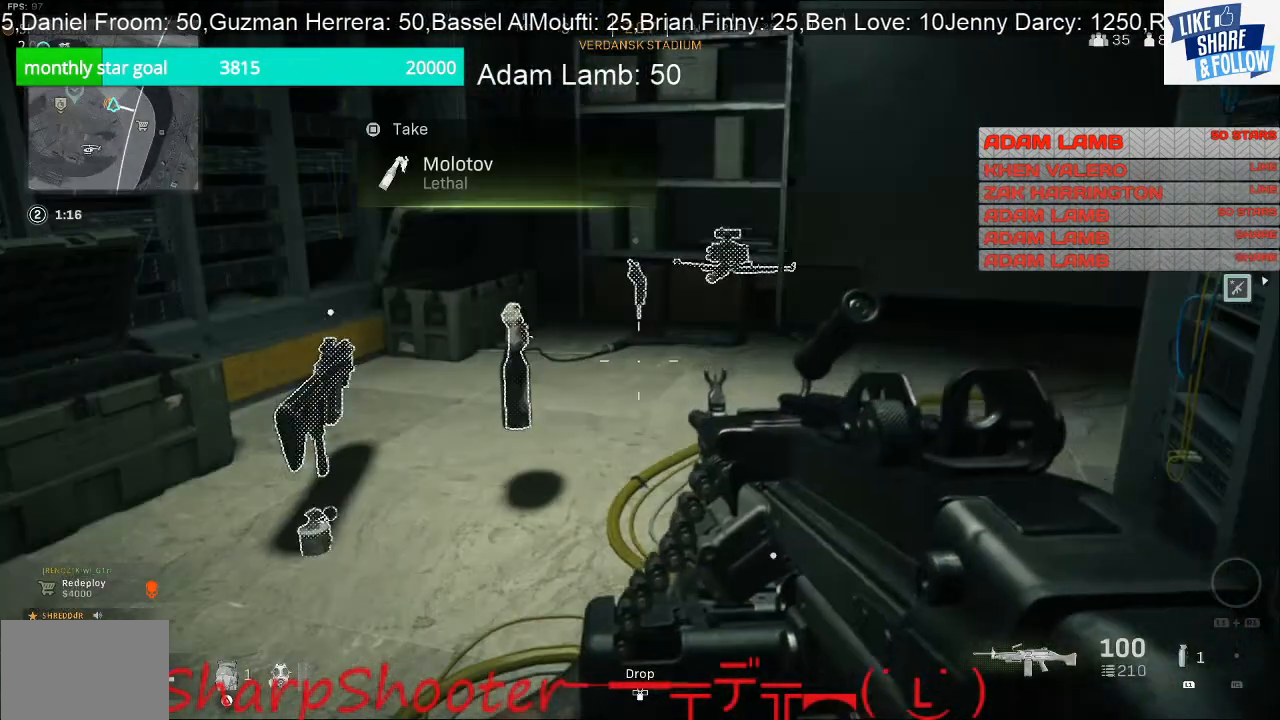
{"buttons": [], "left_stick": "center", "right_stick": "center", "events": []}
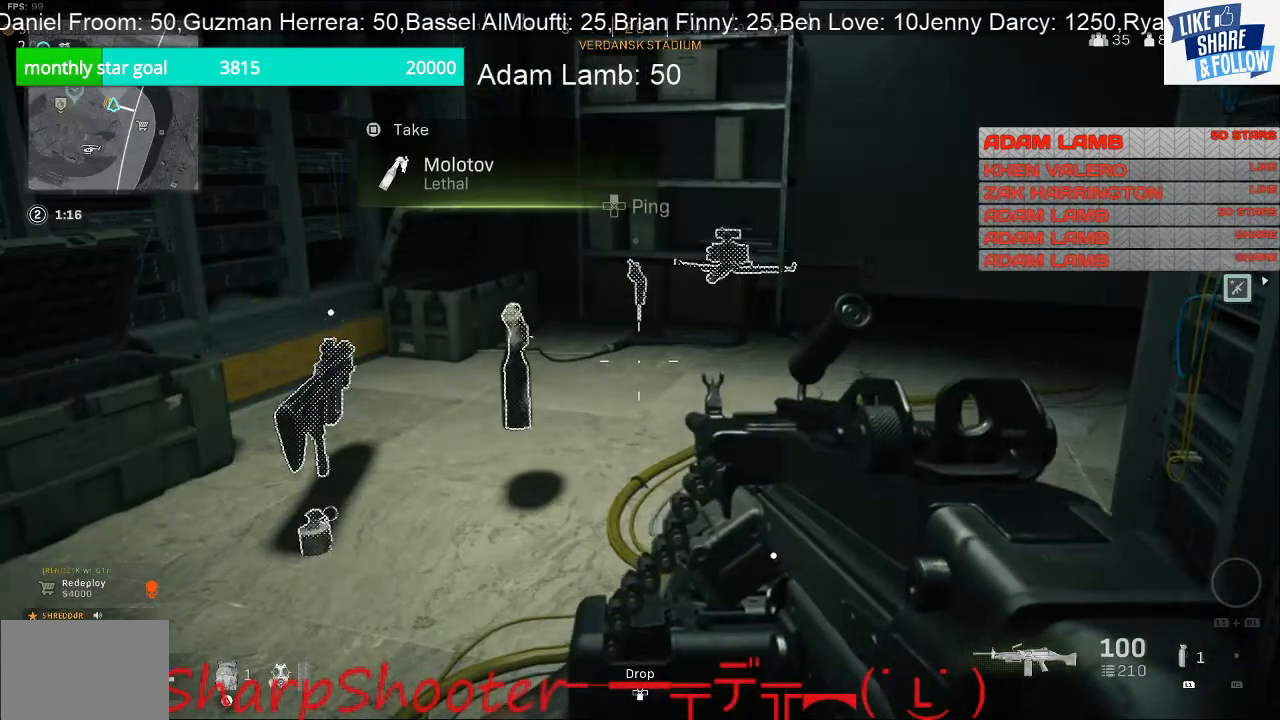
{"buttons": [], "left_stick": "center", "right_stick": "center", "events": []}
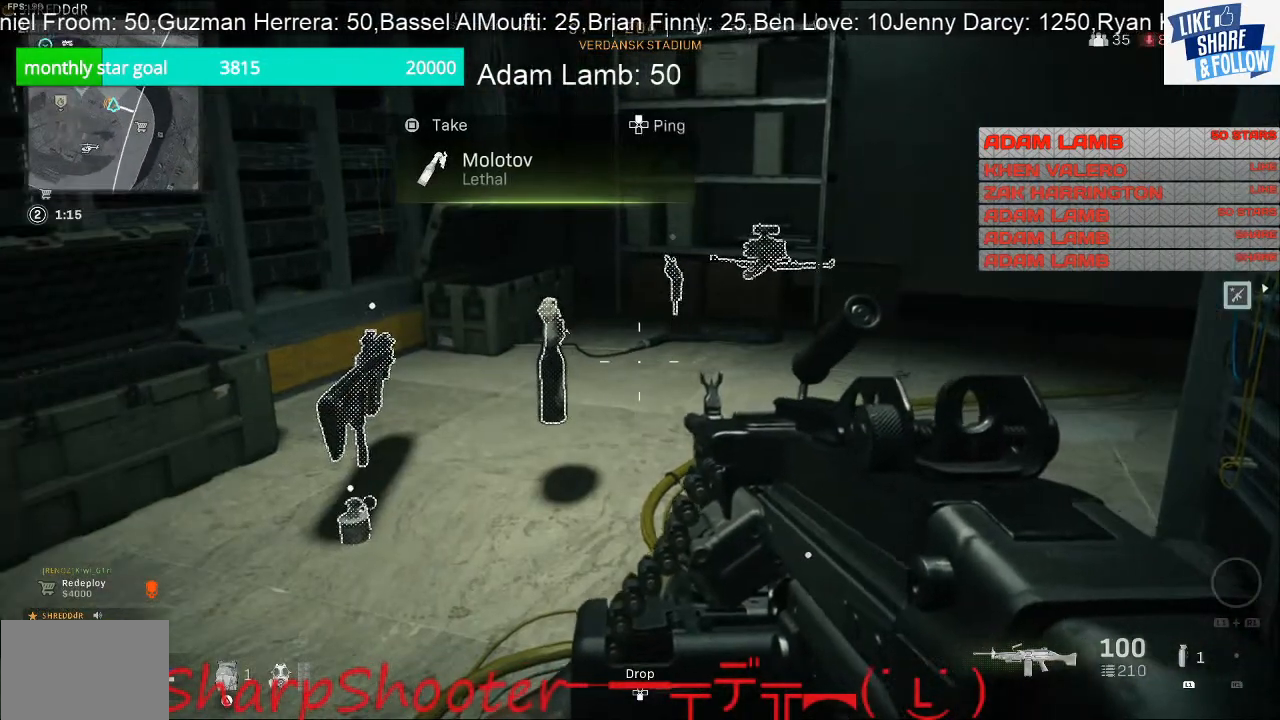
{"buttons": [], "left_stick": "center", "right_stick": "center", "events": []}
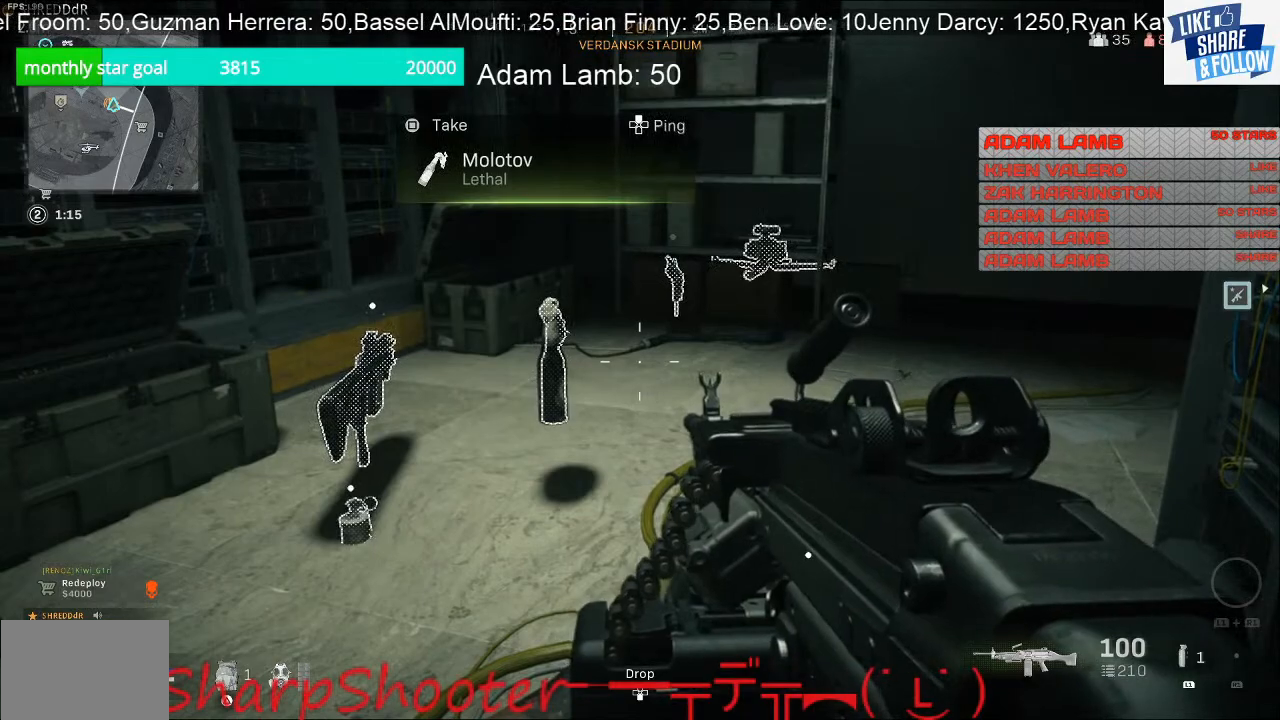
{"buttons": [], "left_stick": "center", "right_stick": "center", "events": []}
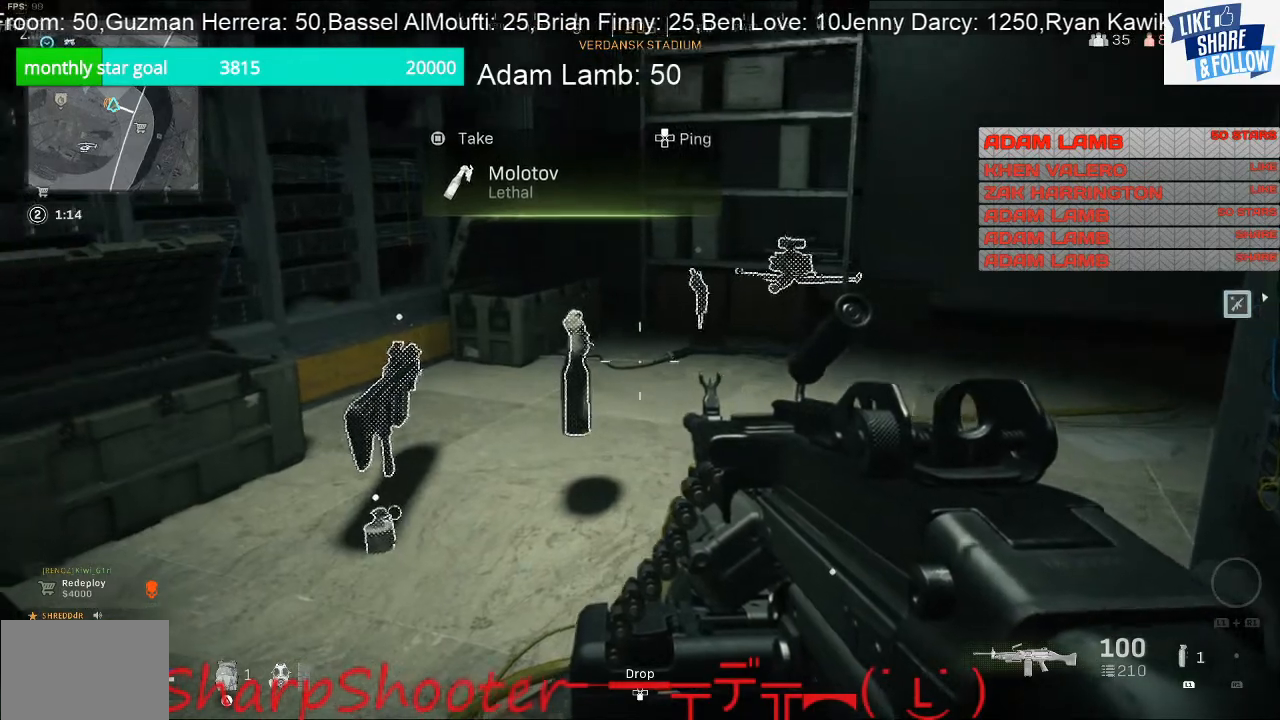
{"buttons": [], "left_stick": "center", "right_stick": "center", "events": []}
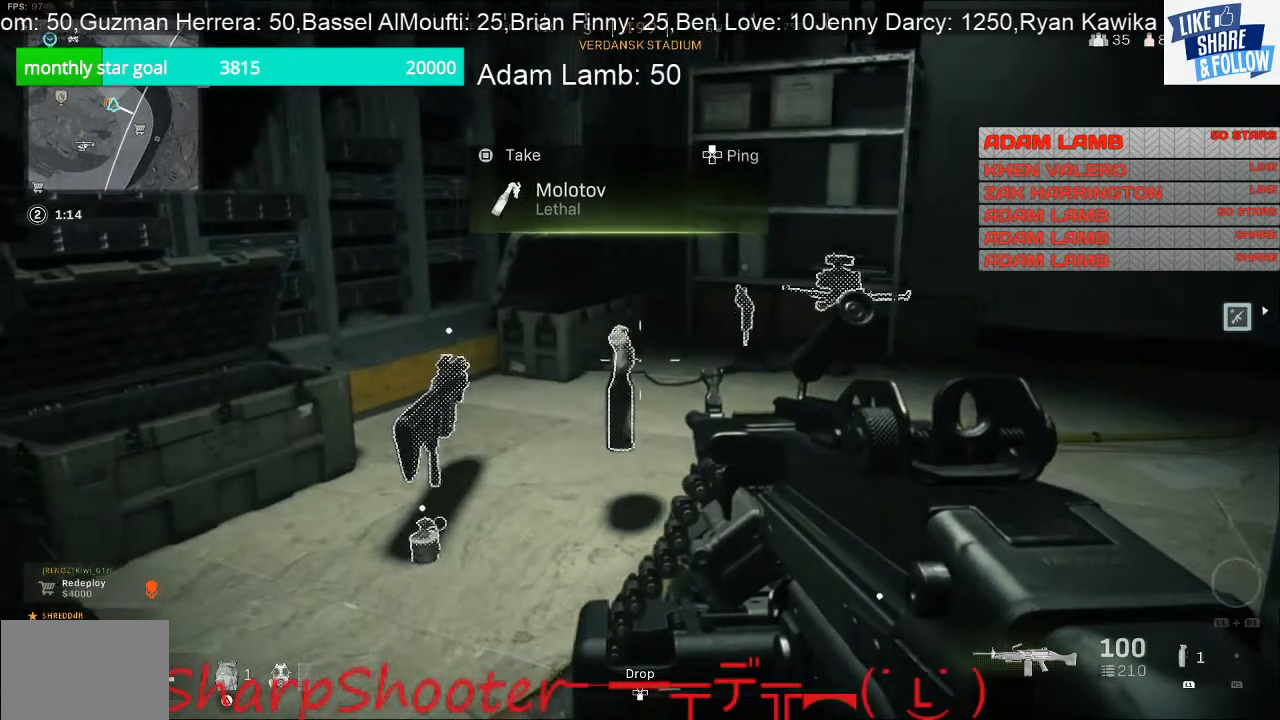
{"buttons": [], "left_stick": "center", "right_stick": "up-left", "events": [[200, "right_stick", "left"], [333, "right_stick", "up-left"]]}
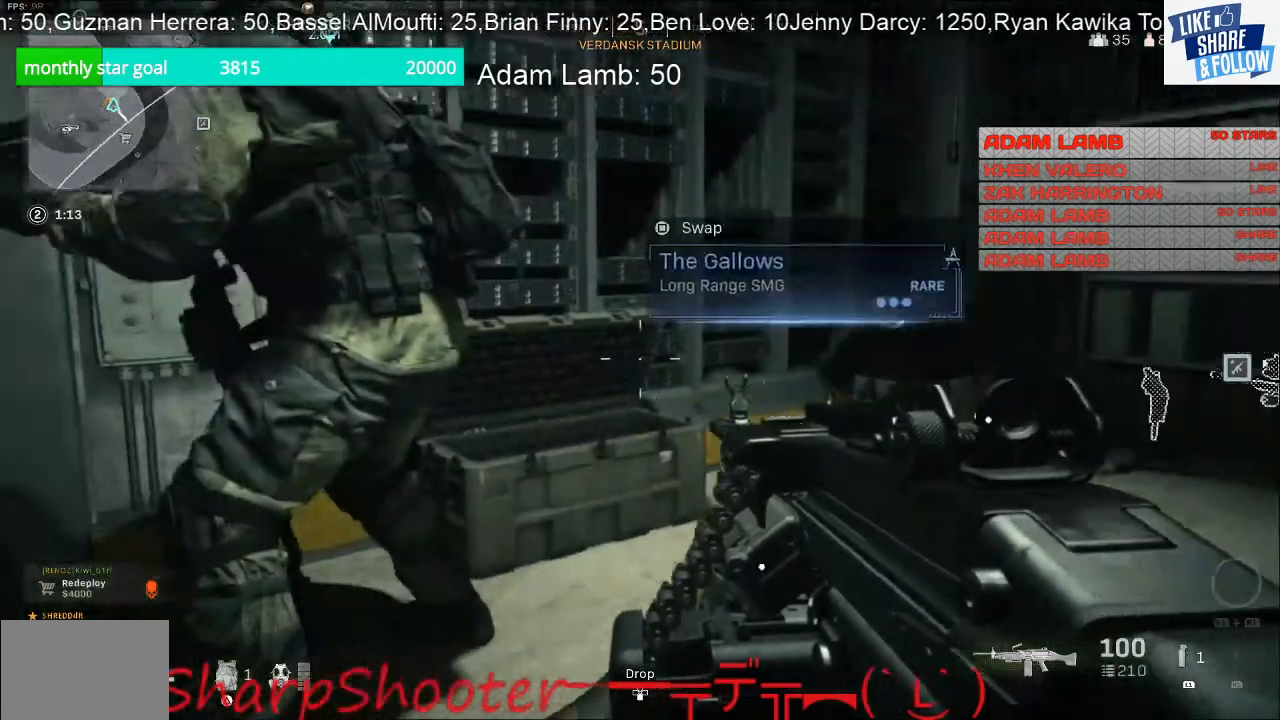
{"buttons": [], "left_stick": "center", "right_stick": "center", "events": [[433, "right_stick", "center"]]}
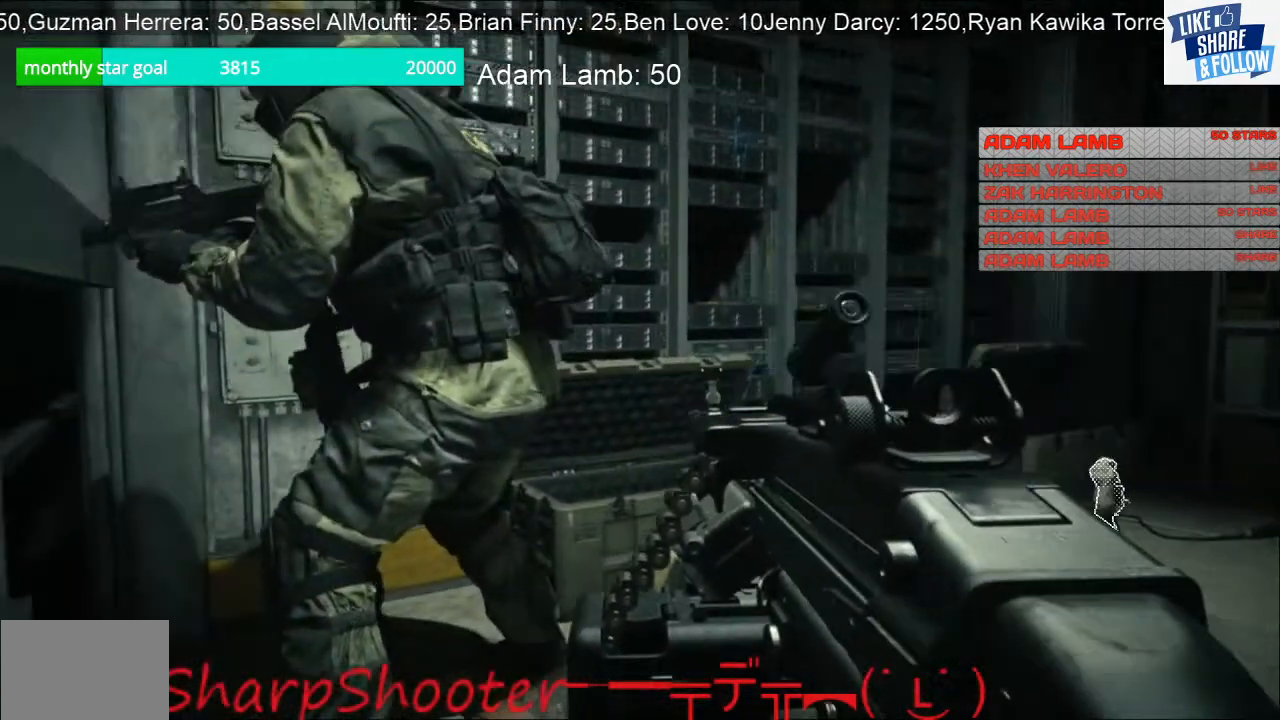
{"buttons": [], "left_stick": "center", "right_stick": "center", "events": []}
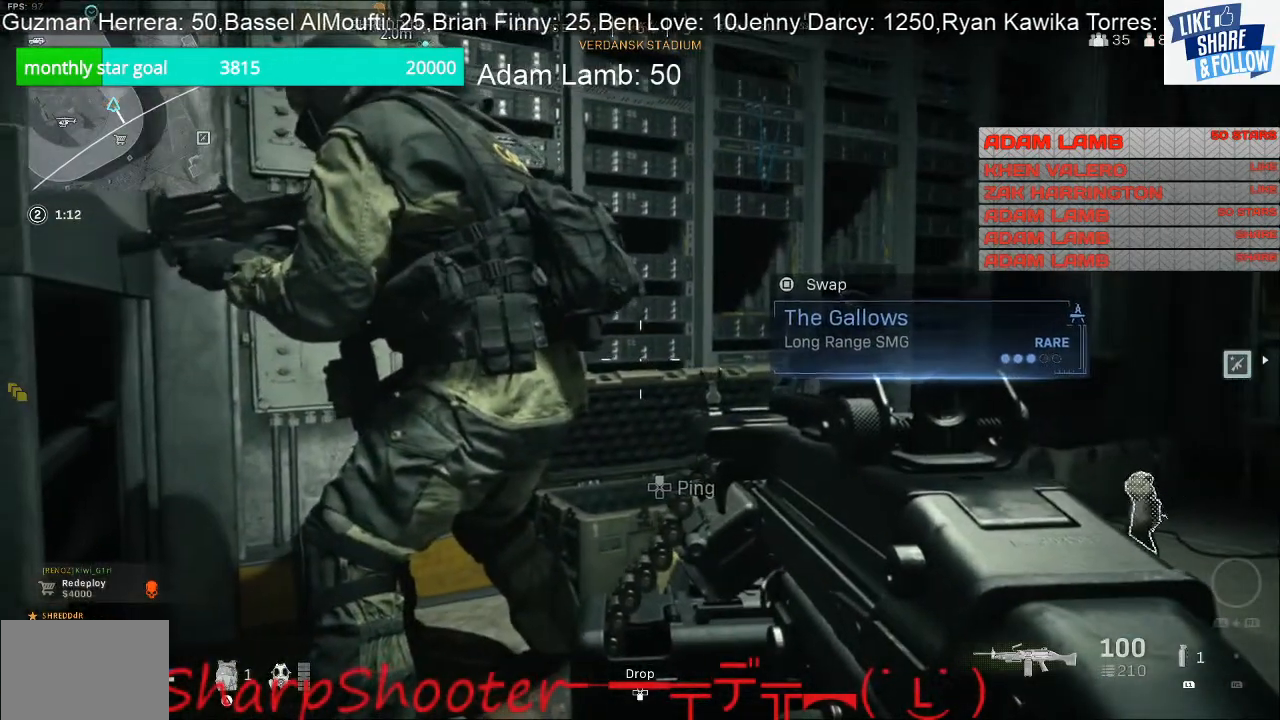
{"buttons": [], "left_stick": "center", "right_stick": "center", "events": []}
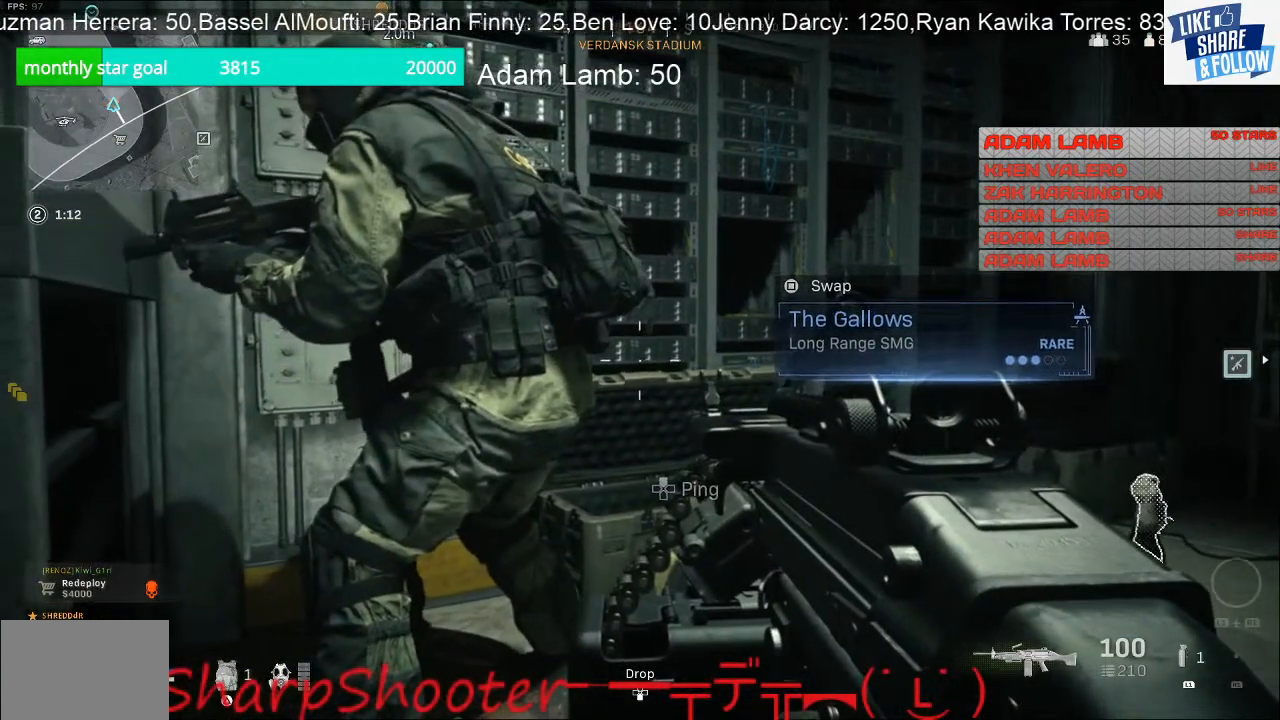
{"buttons": [], "left_stick": "center", "right_stick": "center", "events": []}
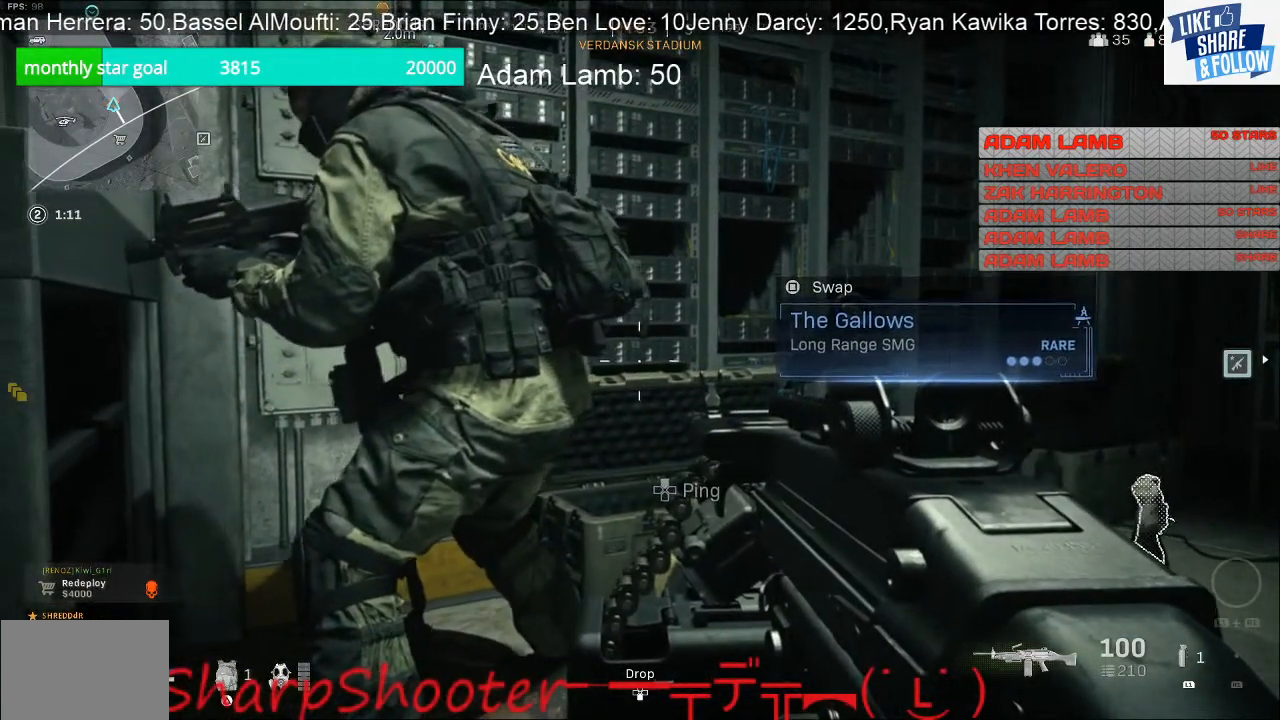
{"buttons": [], "left_stick": "center", "right_stick": "center", "events": [[367, "right_stick", "up"], [500, "right_stick", "center"]]}
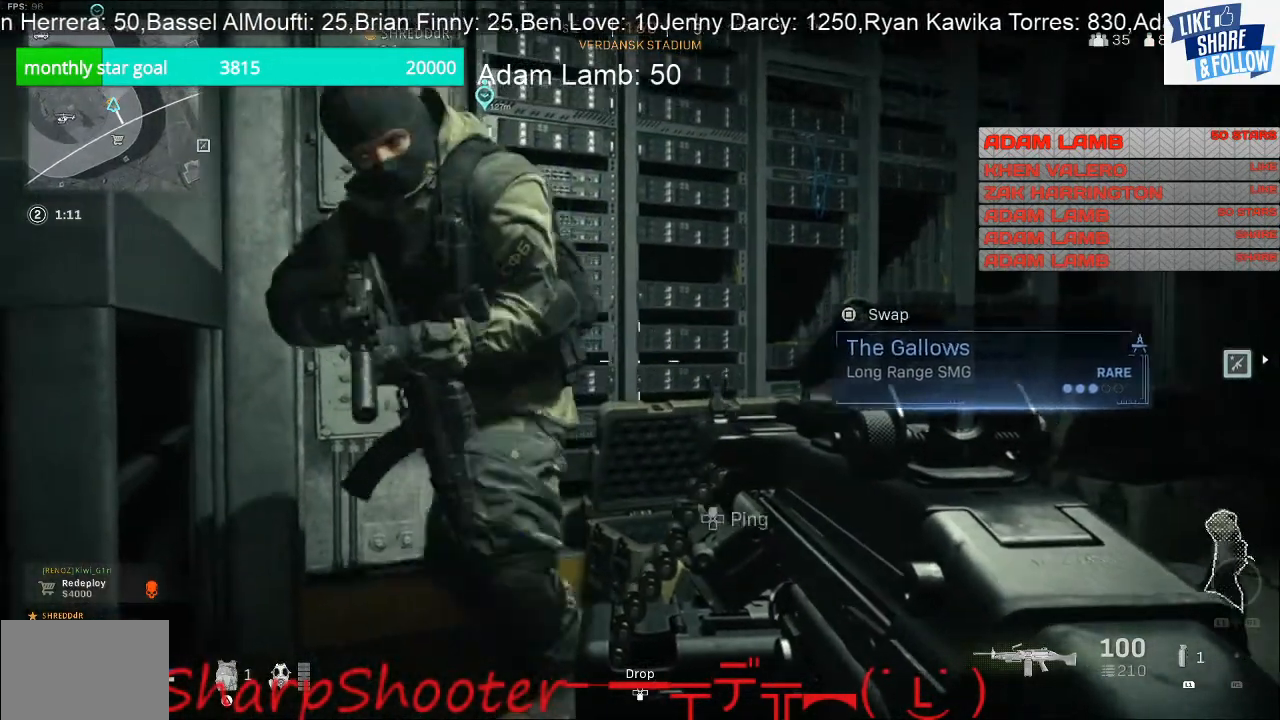
{"buttons": [], "left_stick": "center", "right_stick": "center", "events": []}